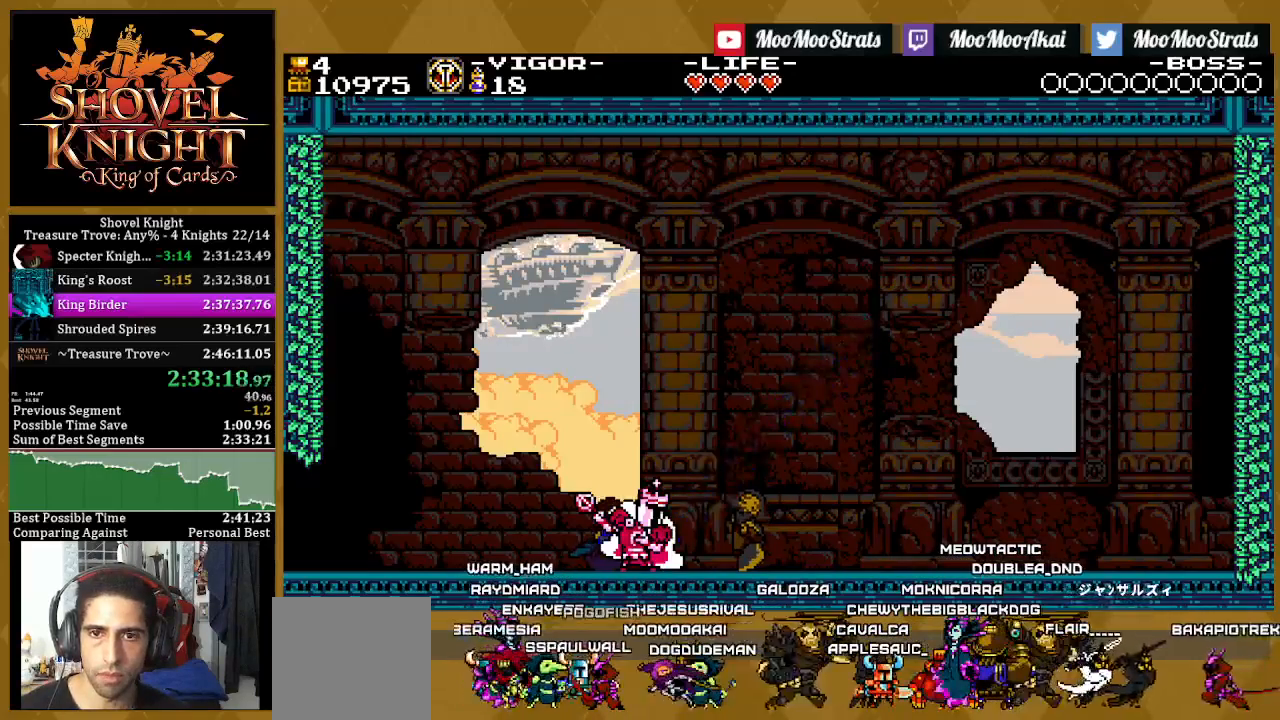
Gameplay with a controller (PlayStation layout); each line is a JSON object with the inputs held at the frame after it. "events" lists button and stick changes between this image and that frame as [ms after this image, input, new state], when the widget could be followed in between. Not read: START.
{"buttons": [], "left_stick": "center", "right_stick": "center", "events": [[433, "L1", "down"], [483, "L1", "up"]]}
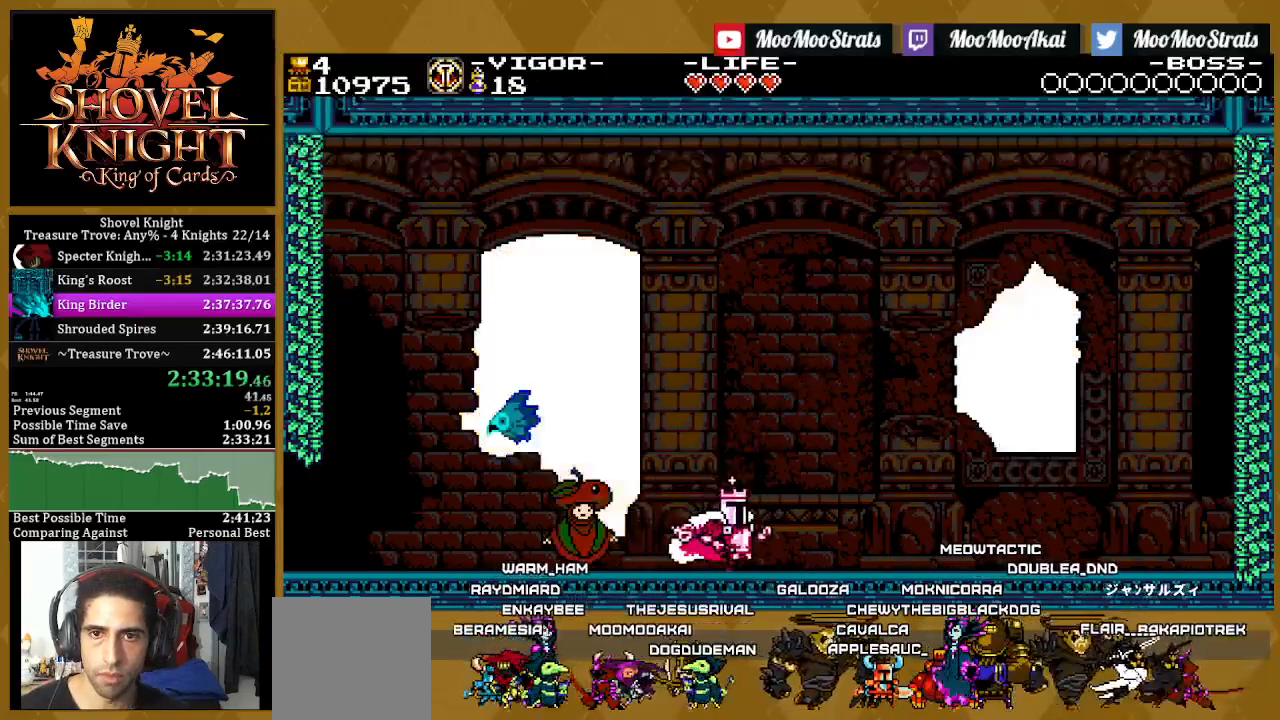
{"buttons": [], "left_stick": "center", "right_stick": "center", "events": [[67, "L1", "down"], [167, "L1", "up"], [250, "L1", "down"], [333, "L1", "up"], [383, "L1", "down"], [500, "L1", "up"]]}
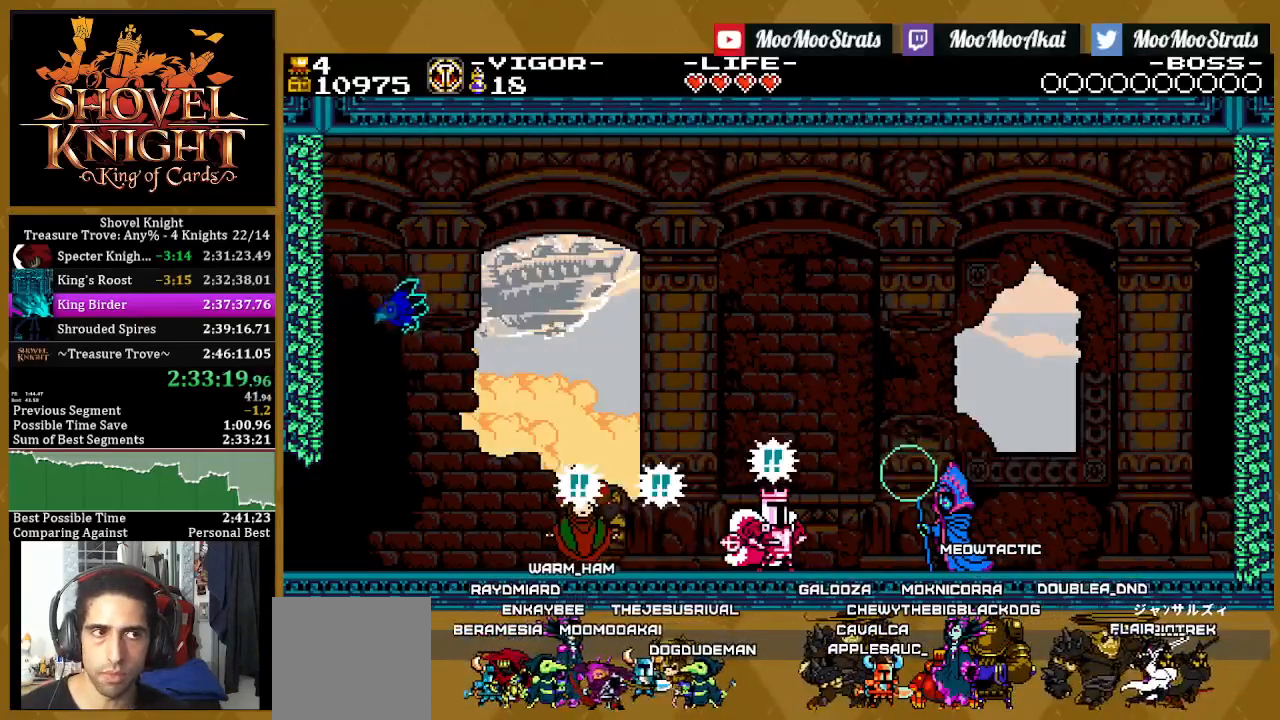
{"buttons": ["L1"], "left_stick": "center", "right_stick": "center", "events": [[100, "L1", "down"], [150, "L1", "up"], [267, "L1", "down"], [317, "L1", "up"], [450, "L1", "down"]]}
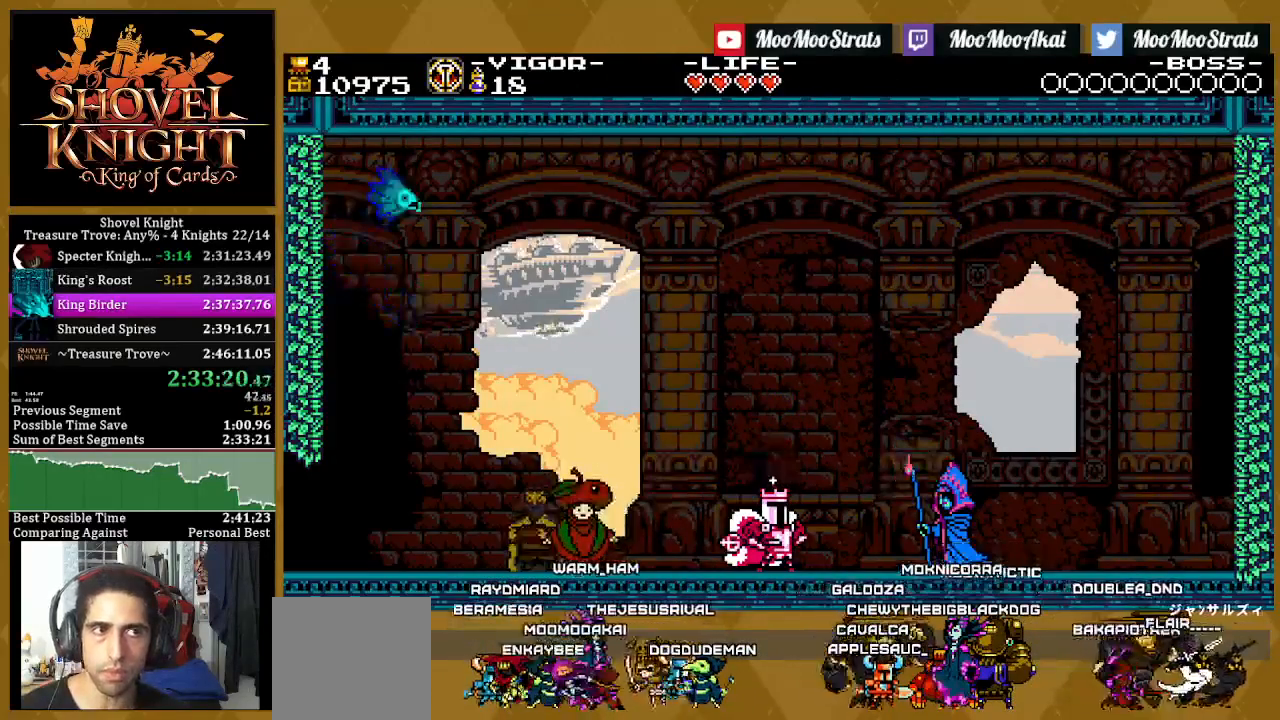
{"buttons": ["L1"], "left_stick": "center", "right_stick": "center", "events": [[33, "L1", "up"], [100, "L1", "down"], [167, "L1", "up"], [467, "L1", "down"]]}
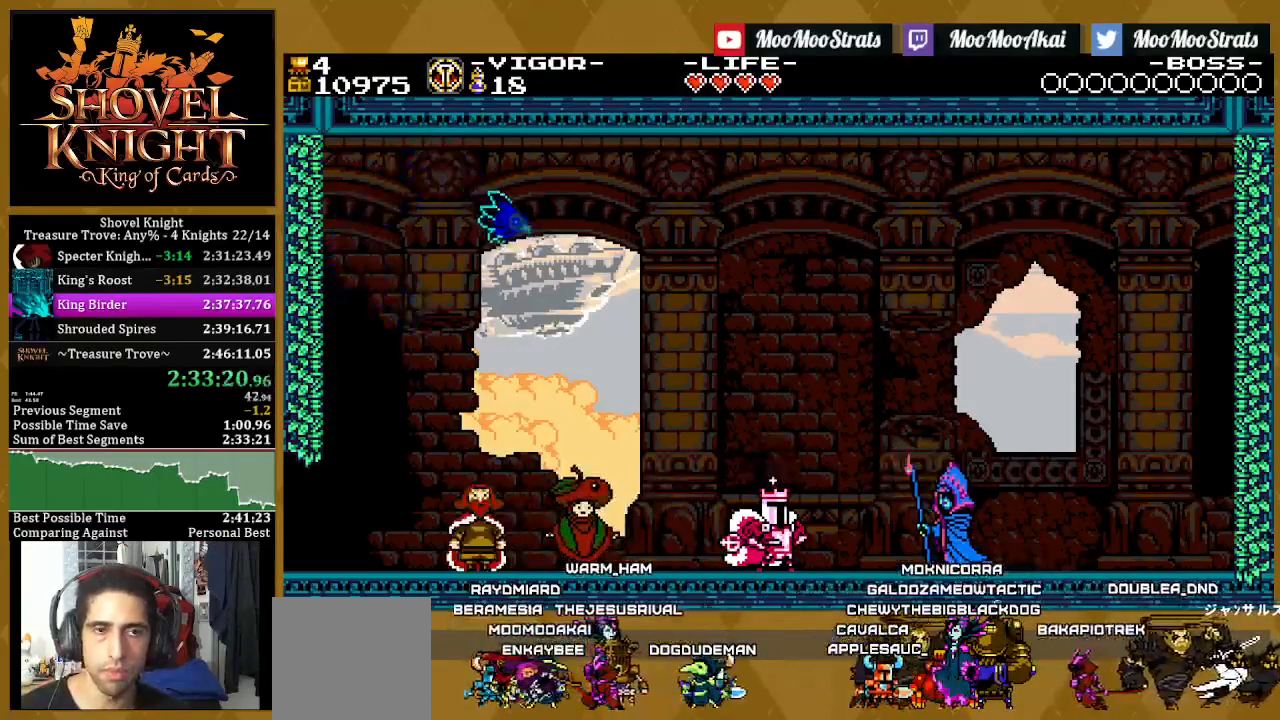
{"buttons": ["L1"], "left_stick": "center", "right_stick": "center", "events": [[17, "L1", "up"], [83, "L1", "down"], [183, "L1", "up"], [250, "L1", "down"], [333, "L1", "up"], [417, "L1", "down"]]}
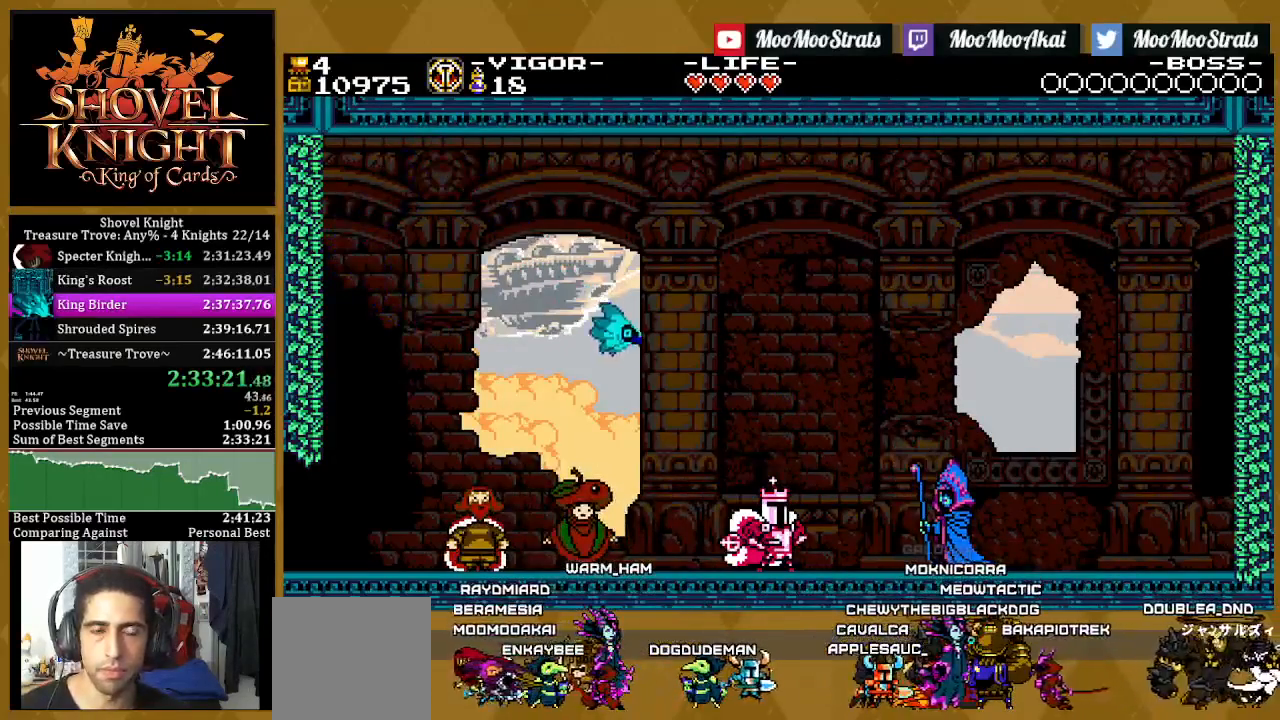
{"buttons": ["L1"], "left_stick": "center", "right_stick": "center", "events": [[17, "L1", "up"], [83, "L1", "down"], [200, "L1", "up"], [250, "L1", "down"], [383, "L1", "up"], [450, "L1", "down"]]}
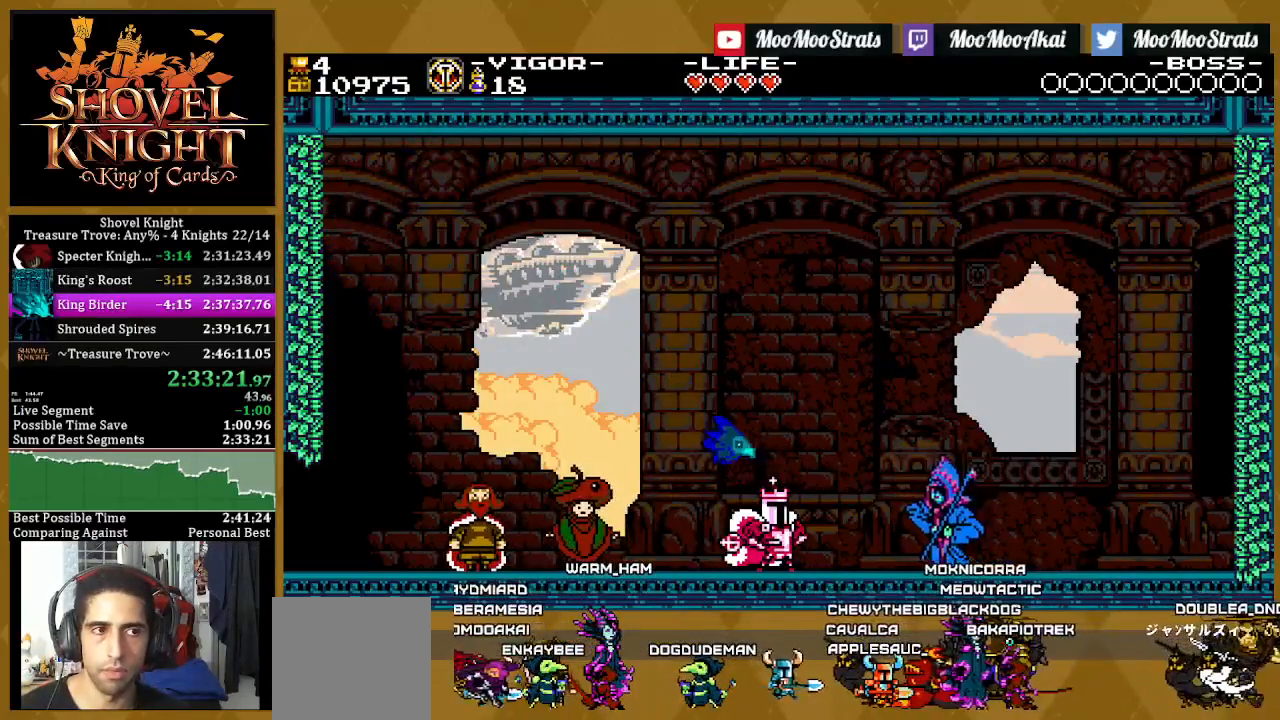
{"buttons": ["L1"], "left_stick": "center", "right_stick": "center", "events": [[33, "L1", "up"], [133, "L1", "down"], [233, "L1", "up"], [300, "L1", "down"], [383, "L1", "up"], [500, "L1", "down"]]}
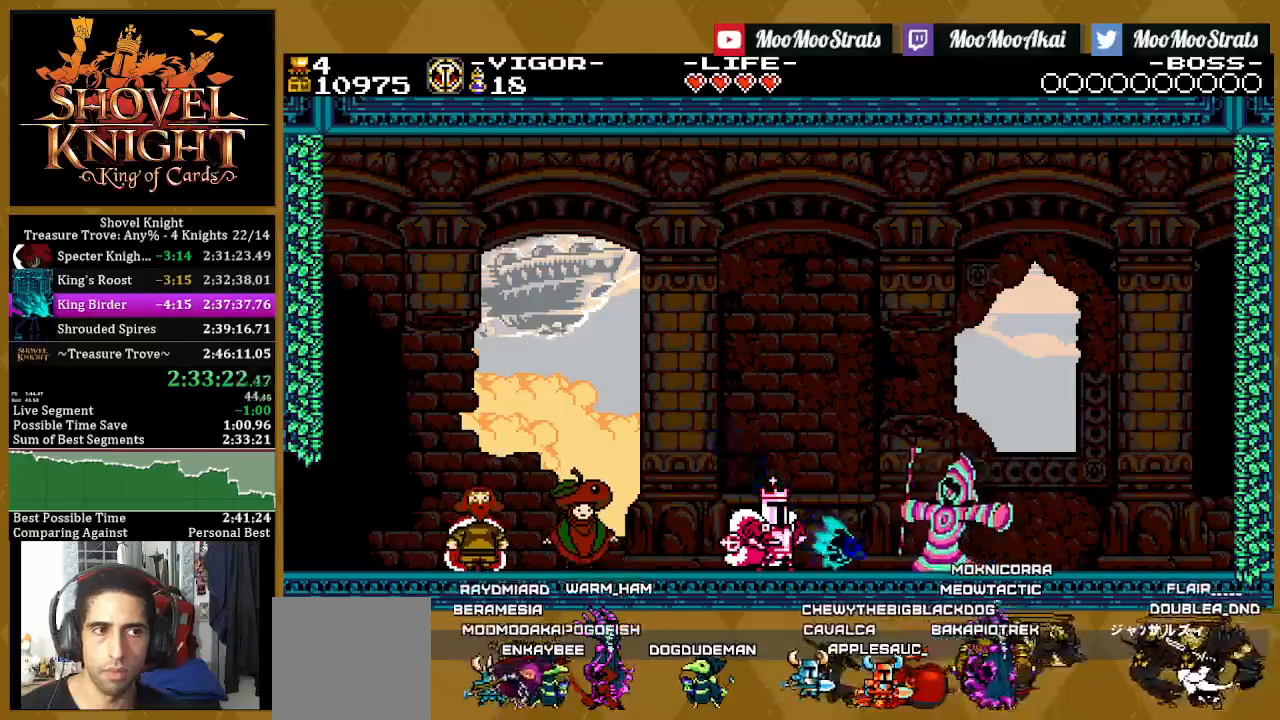
{"buttons": [], "left_stick": "center", "right_stick": "center", "events": [[83, "L1", "up"], [133, "L1", "down"], [267, "L1", "up"], [350, "L1", "down"], [433, "L1", "up"]]}
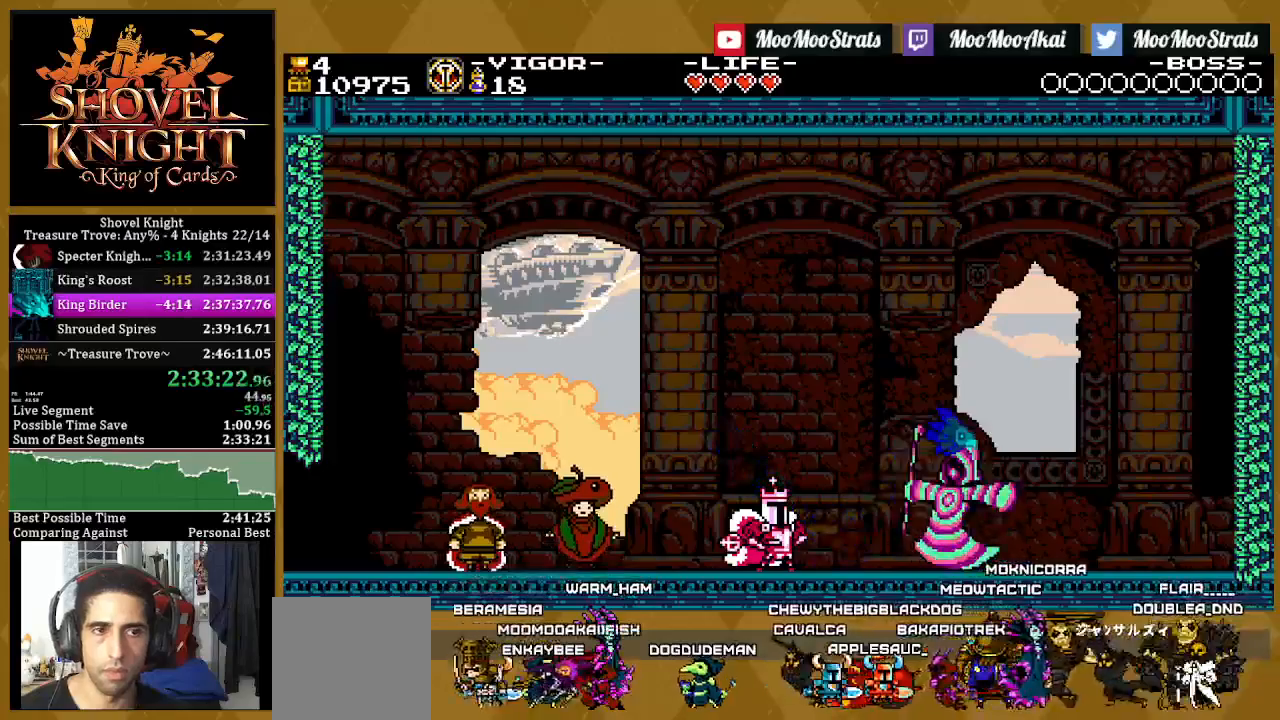
{"buttons": [], "left_stick": "center", "right_stick": "center", "events": [[200, "L1", "down"], [300, "L1", "up"], [367, "L1", "down"], [483, "L1", "up"]]}
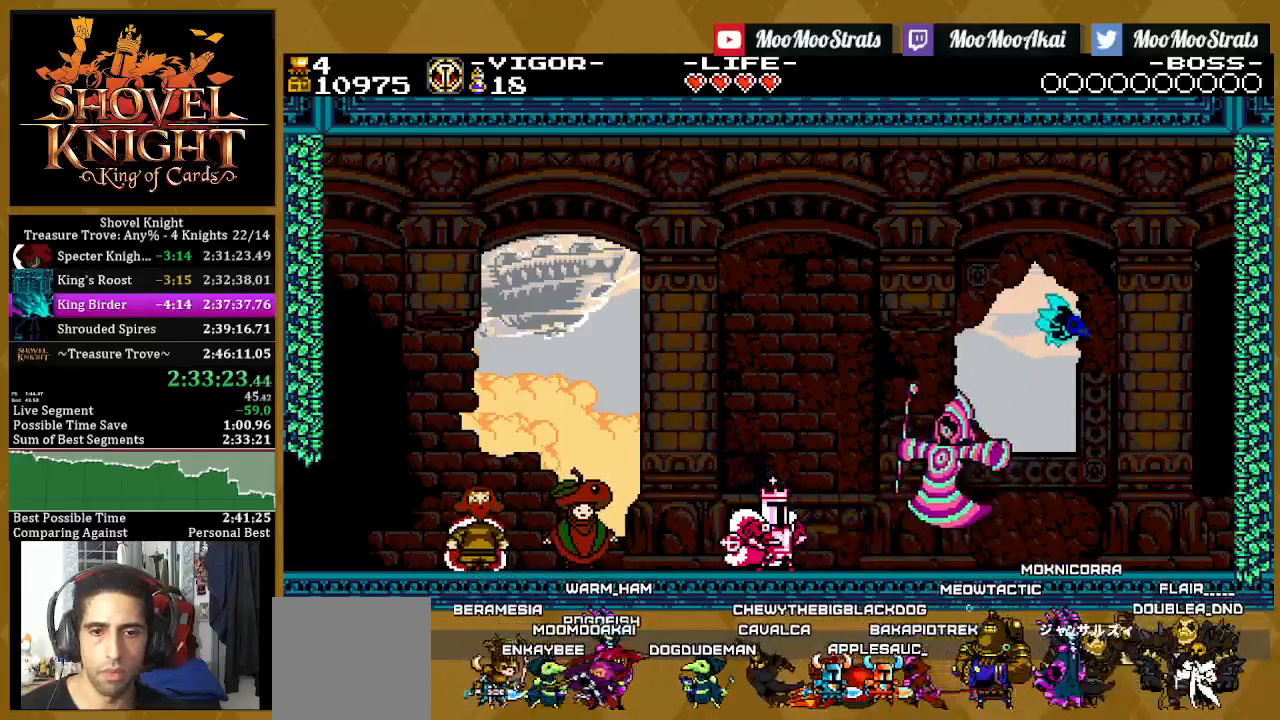
{"buttons": [], "left_stick": "center", "right_stick": "center", "events": [[50, "L1", "down"], [150, "L1", "up"], [217, "L1", "down"], [317, "L1", "up"], [400, "L1", "down"], [500, "L1", "up"]]}
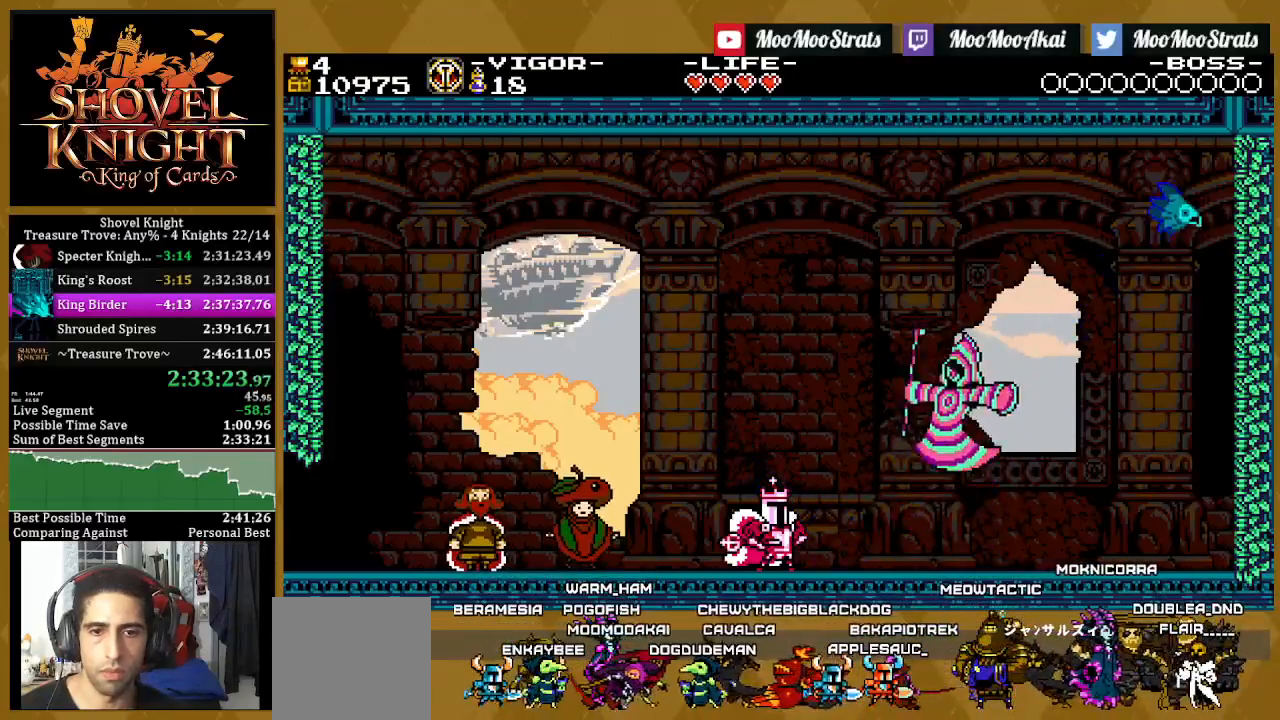
{"buttons": ["L1"], "left_stick": "center", "right_stick": "center", "events": [[267, "L1", "down"], [367, "L1", "up"], [467, "L1", "down"]]}
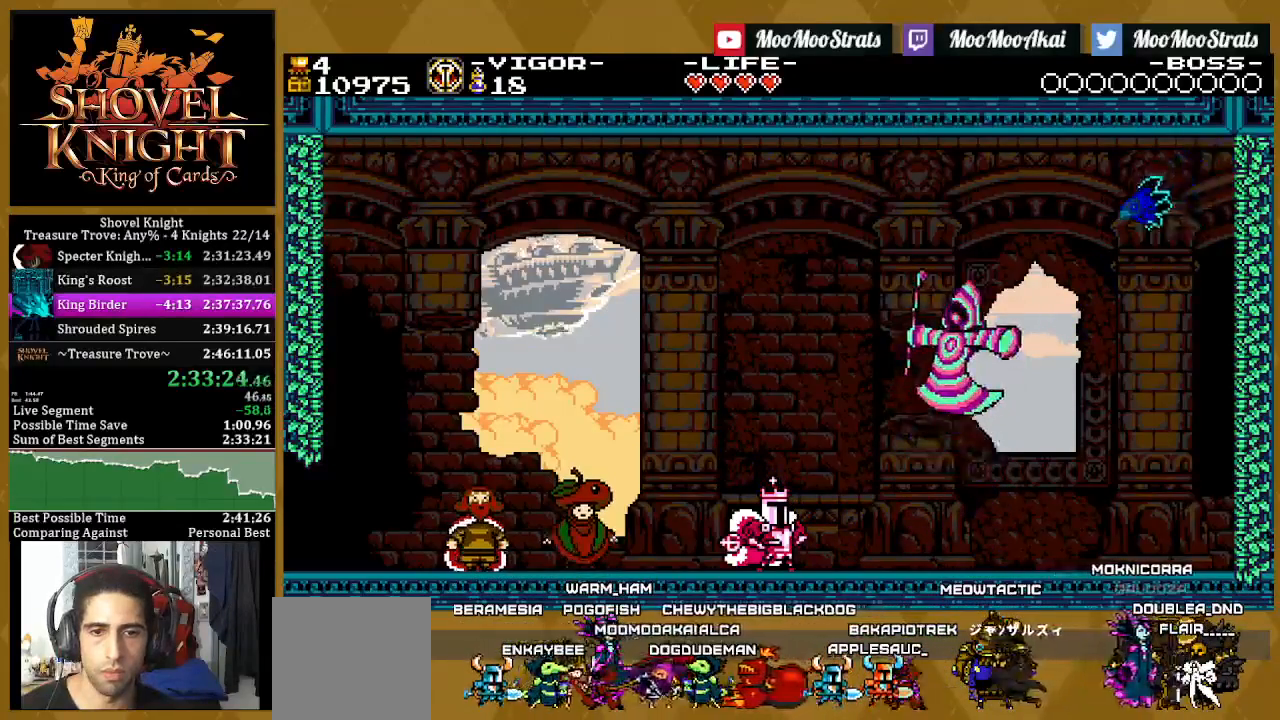
{"buttons": ["L1"], "left_stick": "center", "right_stick": "center", "events": [[33, "L1", "up"], [117, "L1", "down"], [233, "L1", "up"], [300, "L1", "down"], [383, "L1", "up"], [467, "L1", "down"]]}
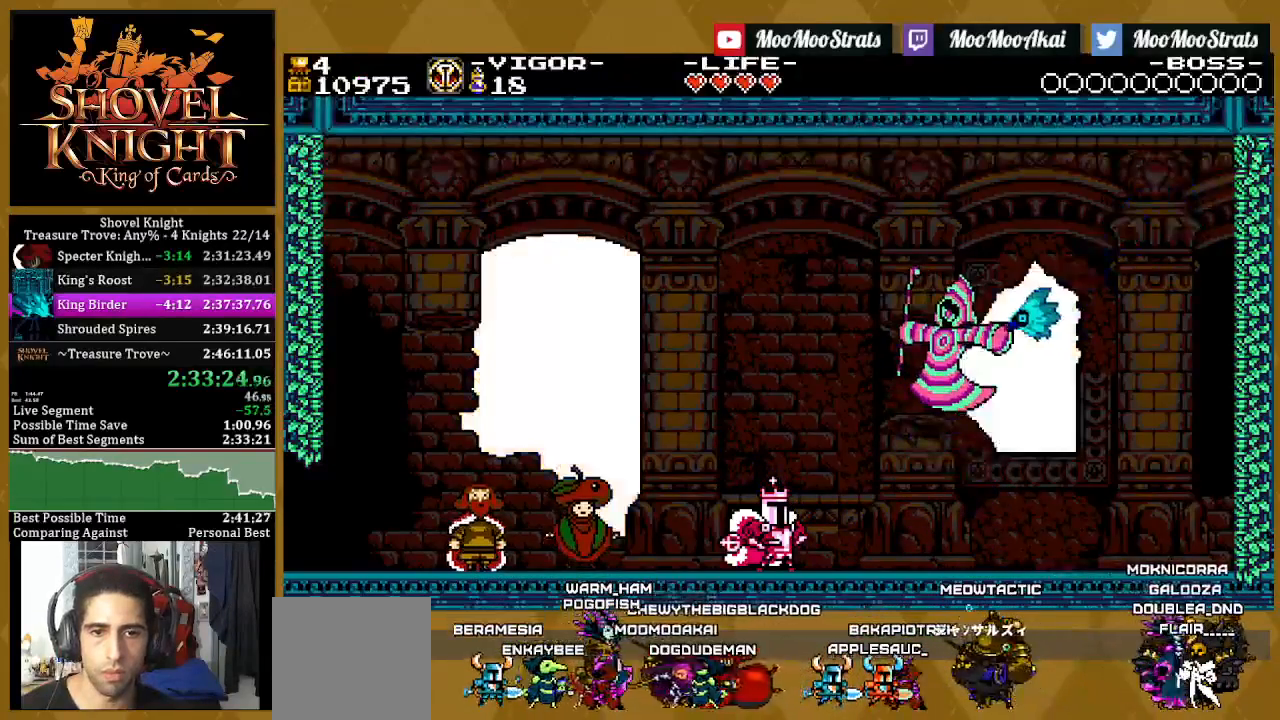
{"buttons": ["L1"], "left_stick": "center", "right_stick": "center", "events": [[67, "L1", "up"], [133, "L1", "down"], [217, "L1", "up"], [350, "L1", "down"], [417, "L1", "up"], [483, "L1", "down"]]}
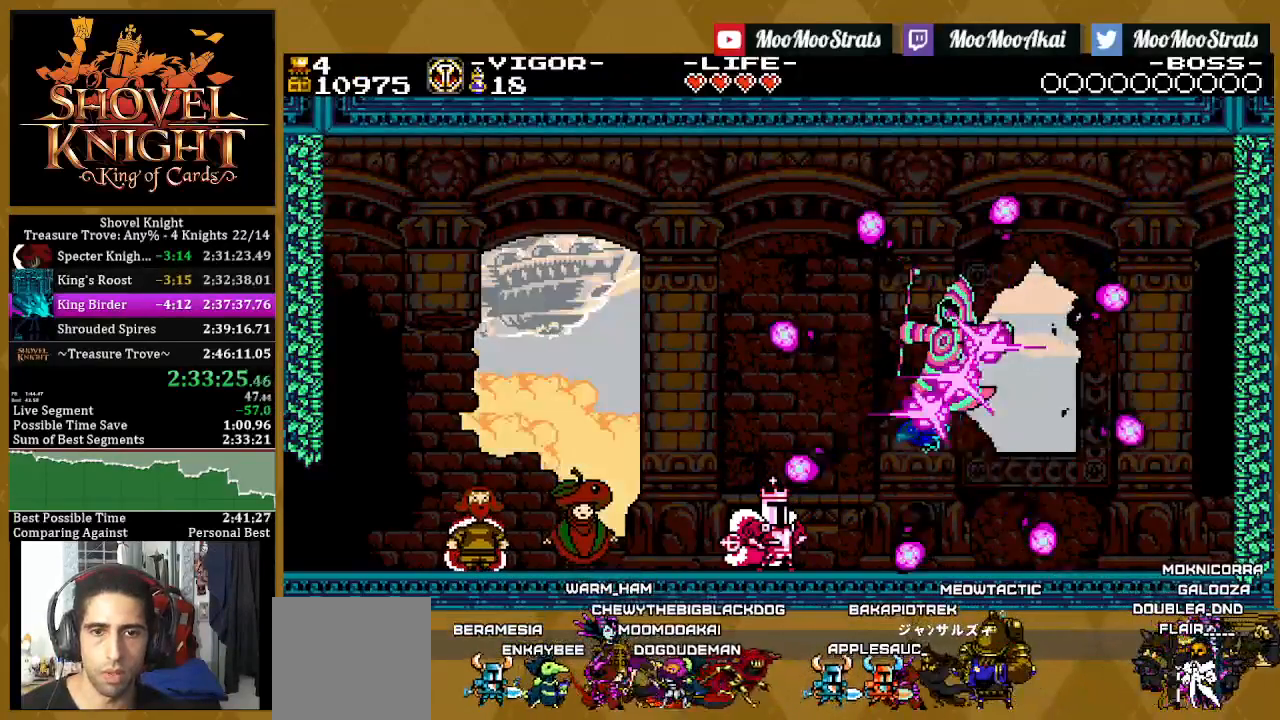
{"buttons": [], "left_stick": "center", "right_stick": "center", "events": [[83, "L1", "up"], [200, "L1", "down"], [283, "L1", "up"], [333, "L1", "down"], [467, "L1", "up"]]}
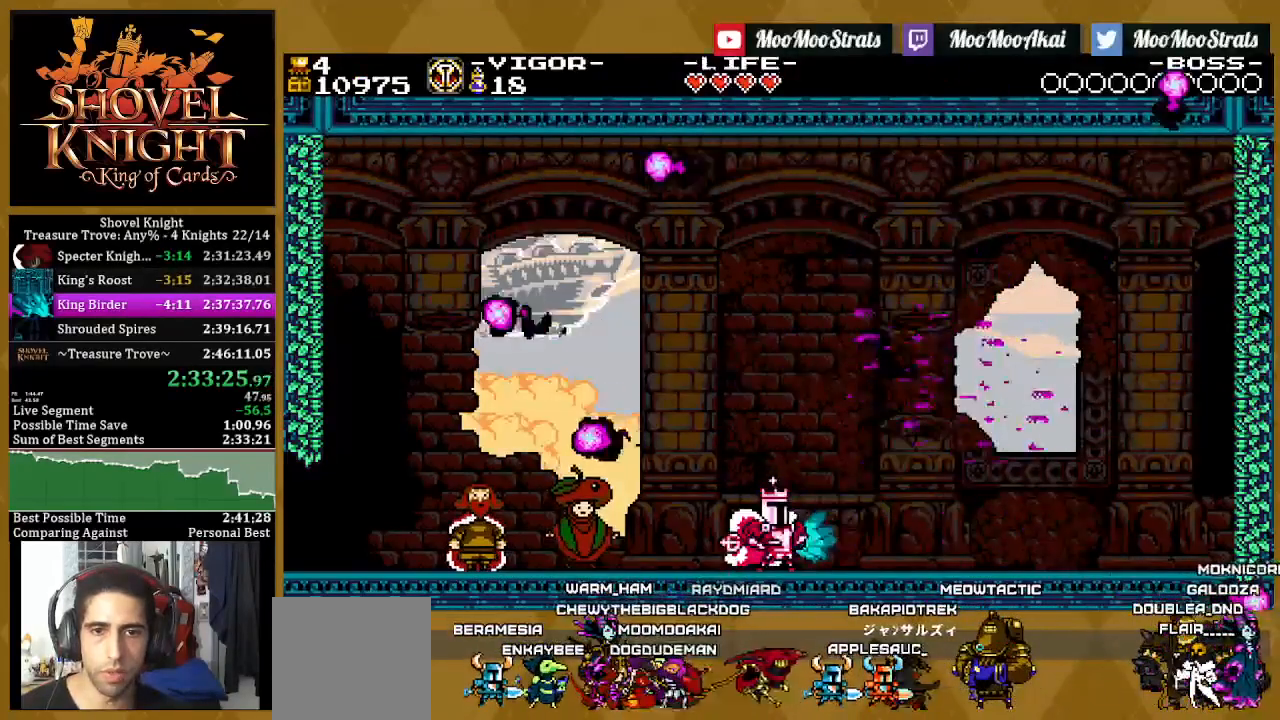
{"buttons": [], "left_stick": "center", "right_stick": "center", "events": [[67, "L1", "down"], [117, "L1", "up"], [267, "L1", "down"], [333, "L1", "up"], [383, "L1", "down"], [467, "L1", "up"]]}
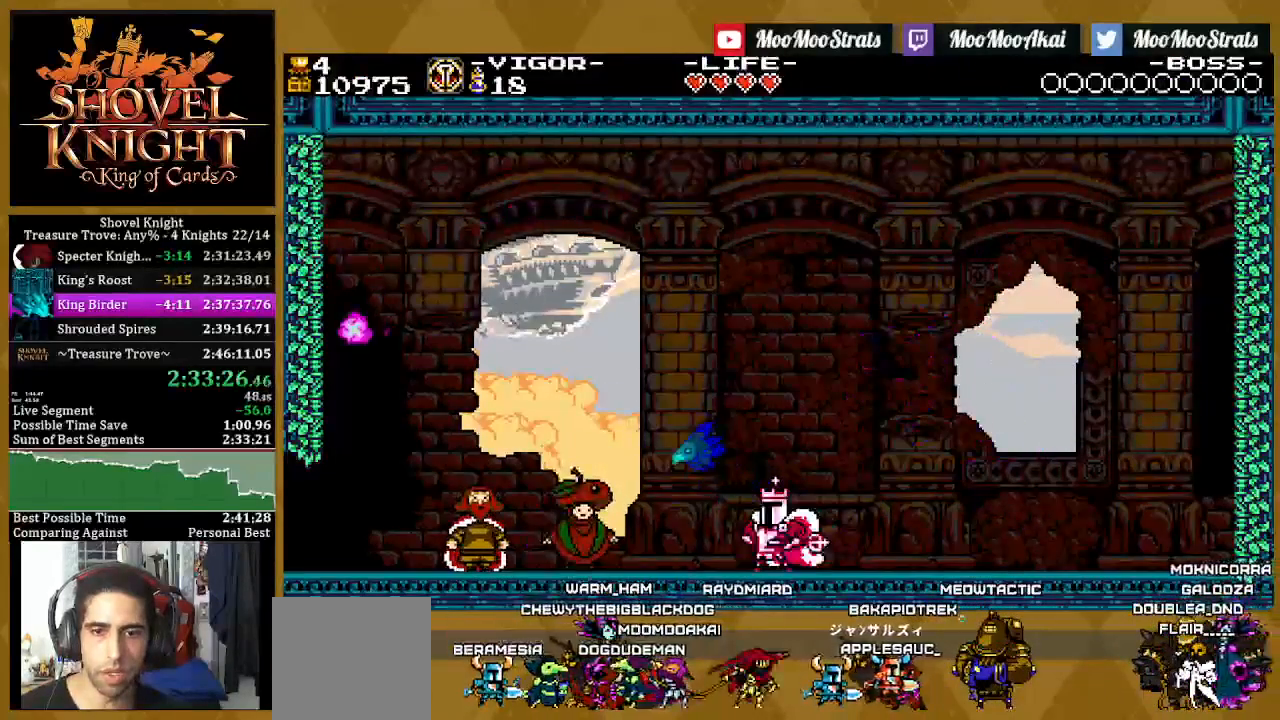
{"buttons": ["L1"], "left_stick": "center", "right_stick": "center", "events": [[83, "L1", "down"], [150, "L1", "up"], [233, "L1", "down"], [333, "L1", "up"], [400, "L1", "down"]]}
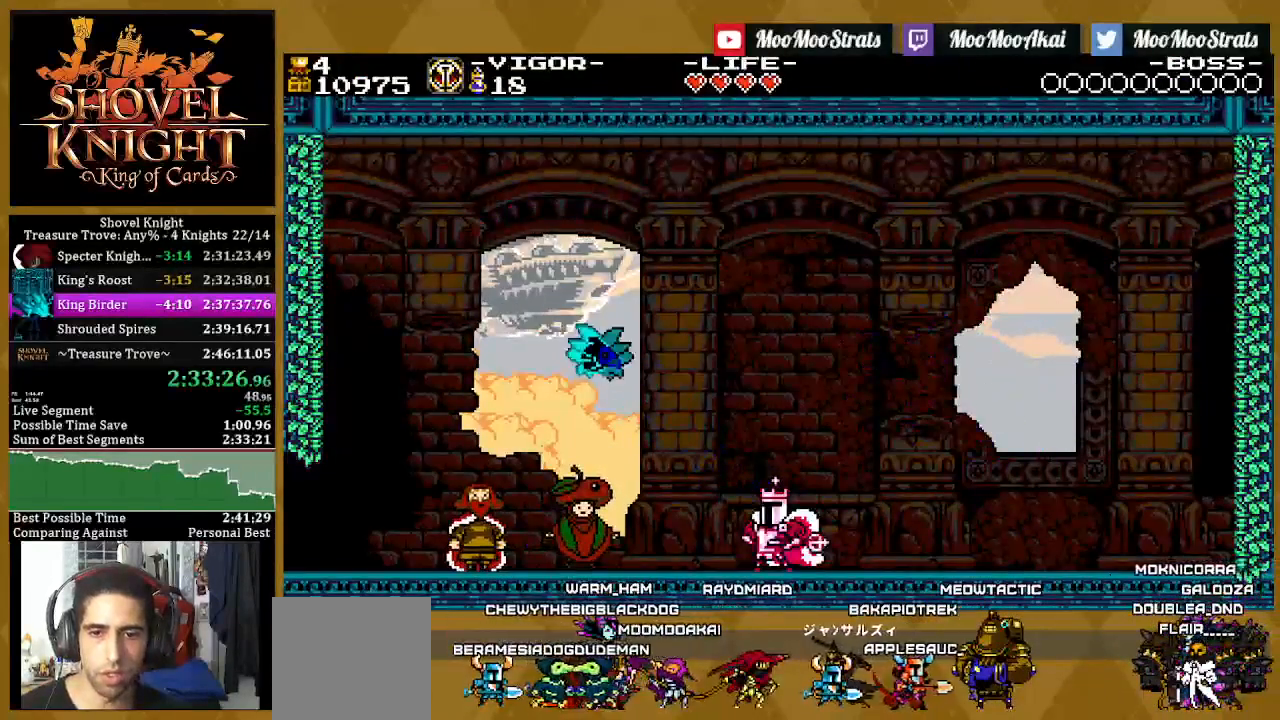
{"buttons": ["L1"], "left_stick": "center", "right_stick": "center", "events": [[17, "L1", "up"], [83, "L1", "down"], [167, "L1", "up"], [250, "L1", "down"], [367, "L1", "up"], [433, "L1", "down"]]}
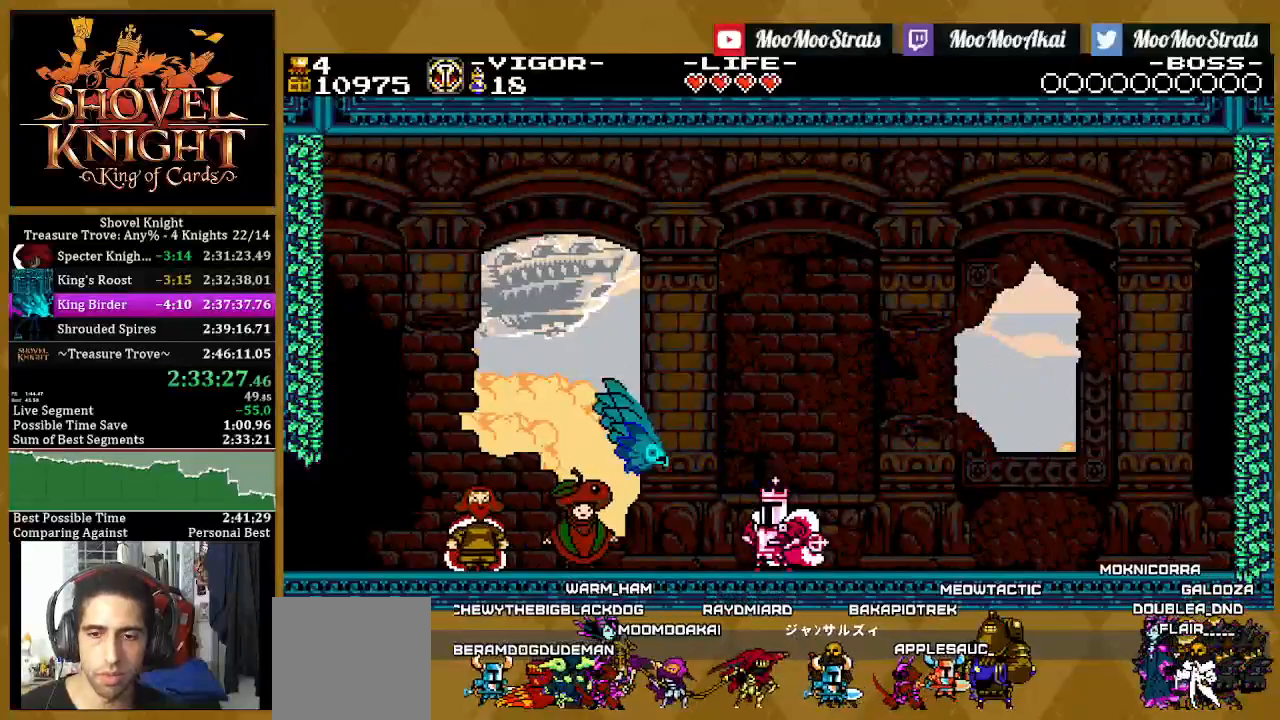
{"buttons": ["L1"], "left_stick": "center", "right_stick": "center", "events": [[33, "L1", "up"], [100, "L1", "down"], [217, "L1", "up"], [267, "L1", "down"], [383, "L1", "up"], [450, "L1", "down"]]}
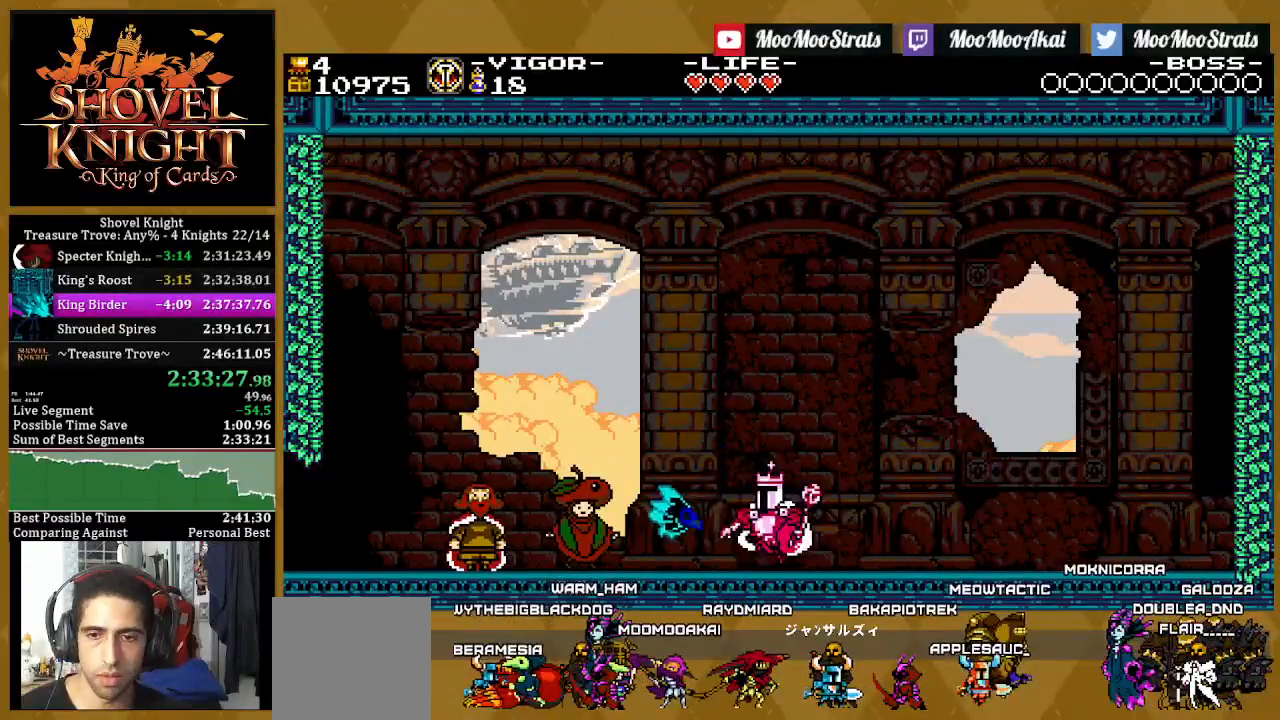
{"buttons": ["L1"], "left_stick": "center", "right_stick": "center", "events": [[33, "L1", "up"], [150, "L1", "down"], [217, "L1", "up"], [300, "L1", "down"], [367, "L1", "up"], [450, "L1", "down"]]}
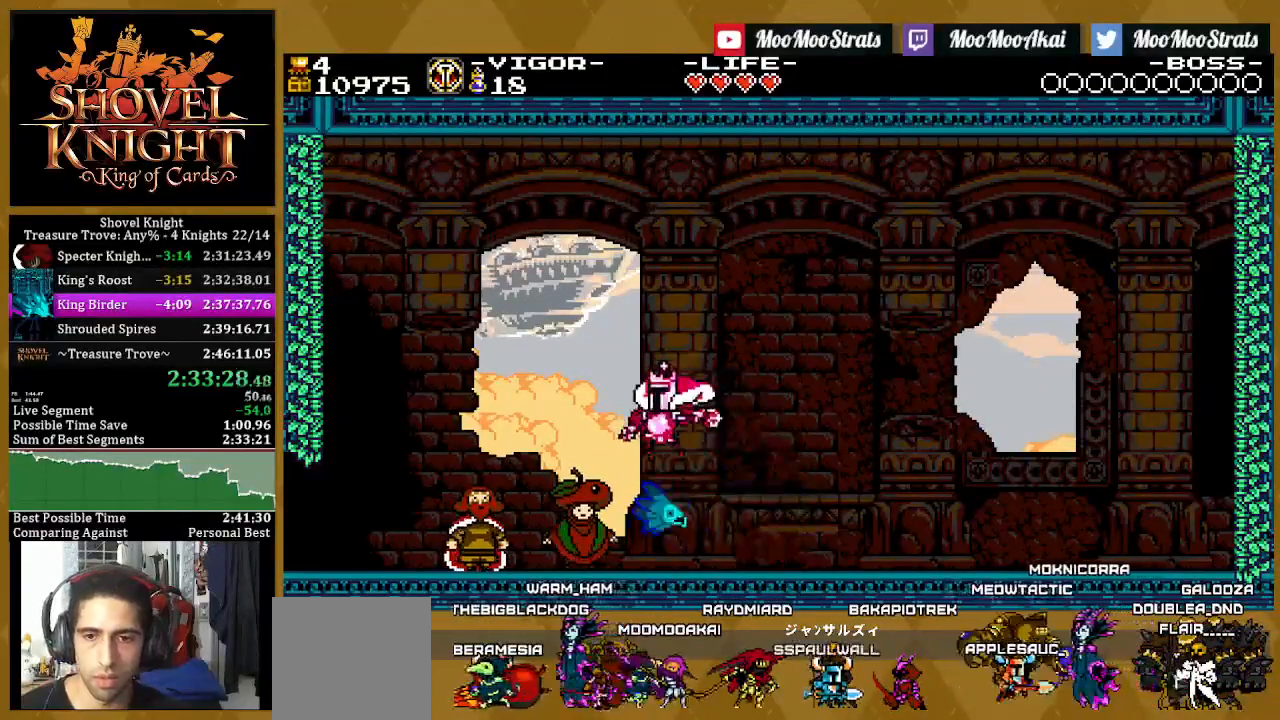
{"buttons": ["L1"], "left_stick": "center", "right_stick": "center", "events": [[33, "L1", "up"], [117, "L1", "down"], [217, "L1", "up"], [283, "L1", "down"], [400, "L1", "up"], [500, "L1", "down"]]}
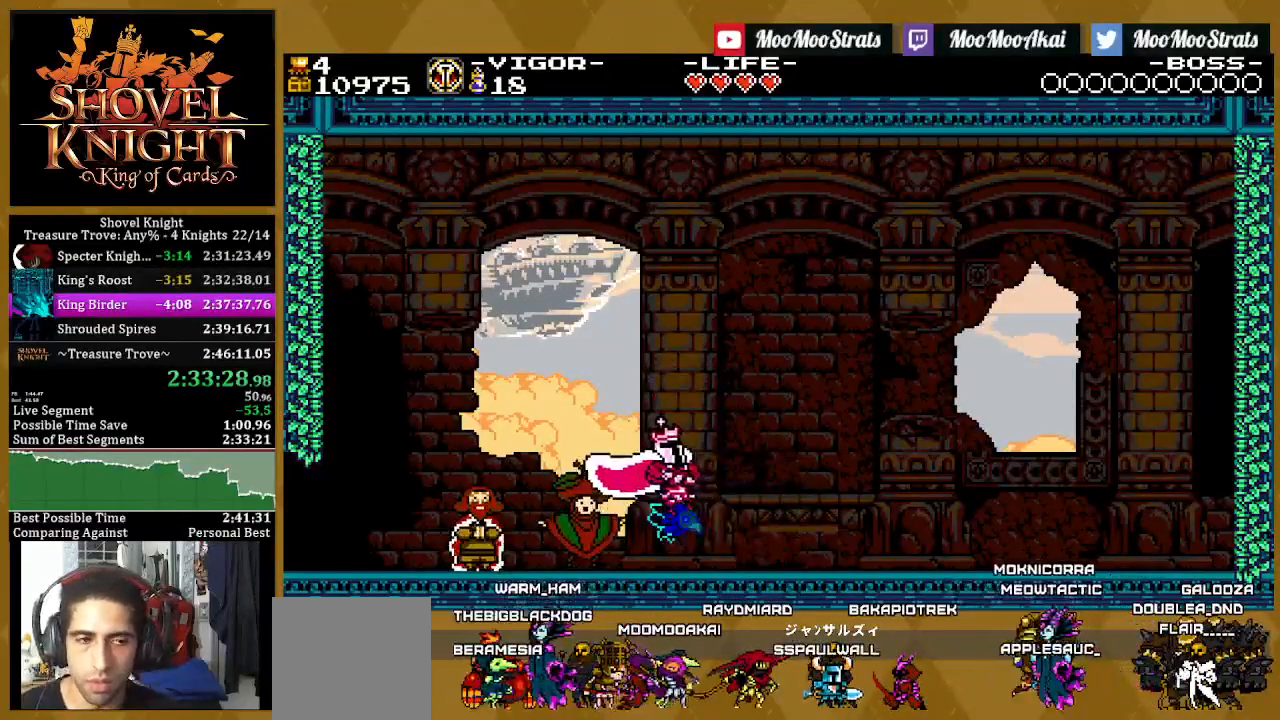
{"buttons": ["L1"], "left_stick": "center", "right_stick": "center", "events": [[67, "L1", "up"], [133, "L1", "down"], [233, "L1", "up"], [317, "L1", "down"], [417, "L1", "up"], [483, "L1", "down"]]}
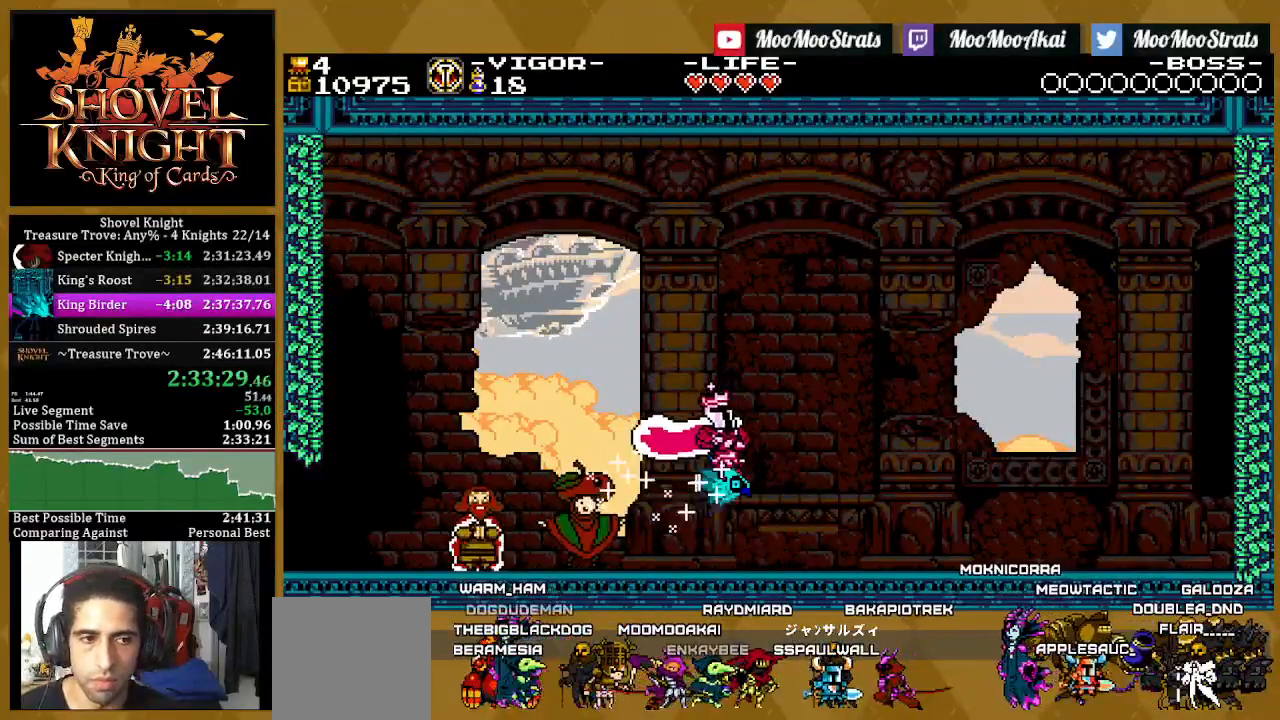
{"buttons": [], "left_stick": "center", "right_stick": "center", "events": [[100, "L1", "up"], [200, "L1", "down"], [283, "L1", "up"], [350, "L1", "down"], [450, "L1", "up"]]}
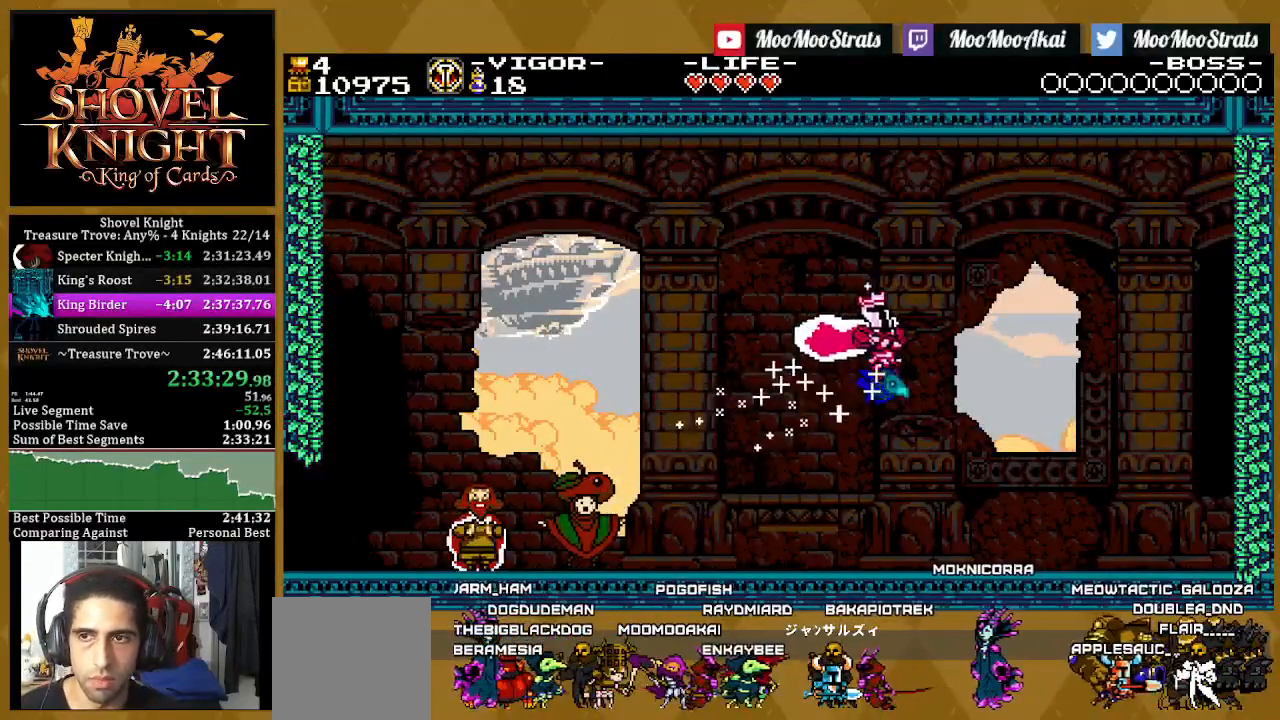
{"buttons": [], "left_stick": "center", "right_stick": "center", "events": [[217, "L1", "down"], [267, "L1", "up"]]}
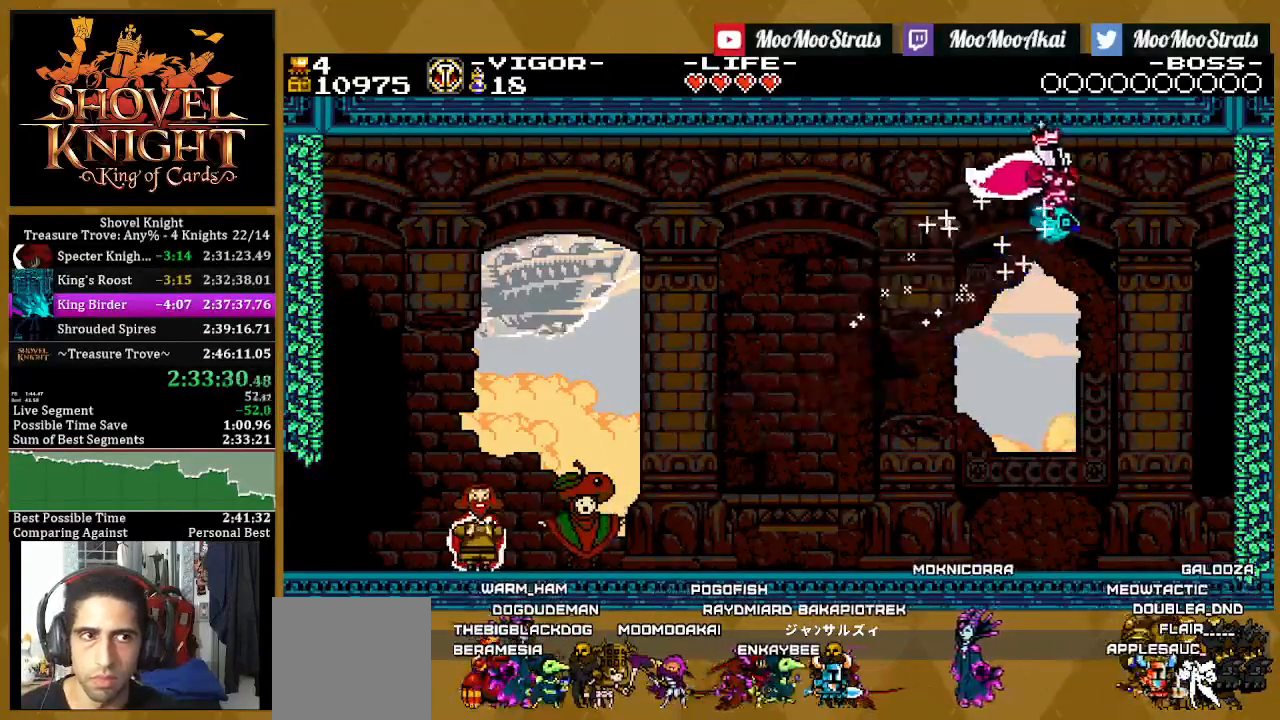
{"buttons": [], "left_stick": "center", "right_stick": "center", "events": [[50, "L1", "down"], [117, "L1", "up"], [200, "L1", "down"], [267, "L1", "up"], [383, "L1", "down"], [483, "L1", "up"]]}
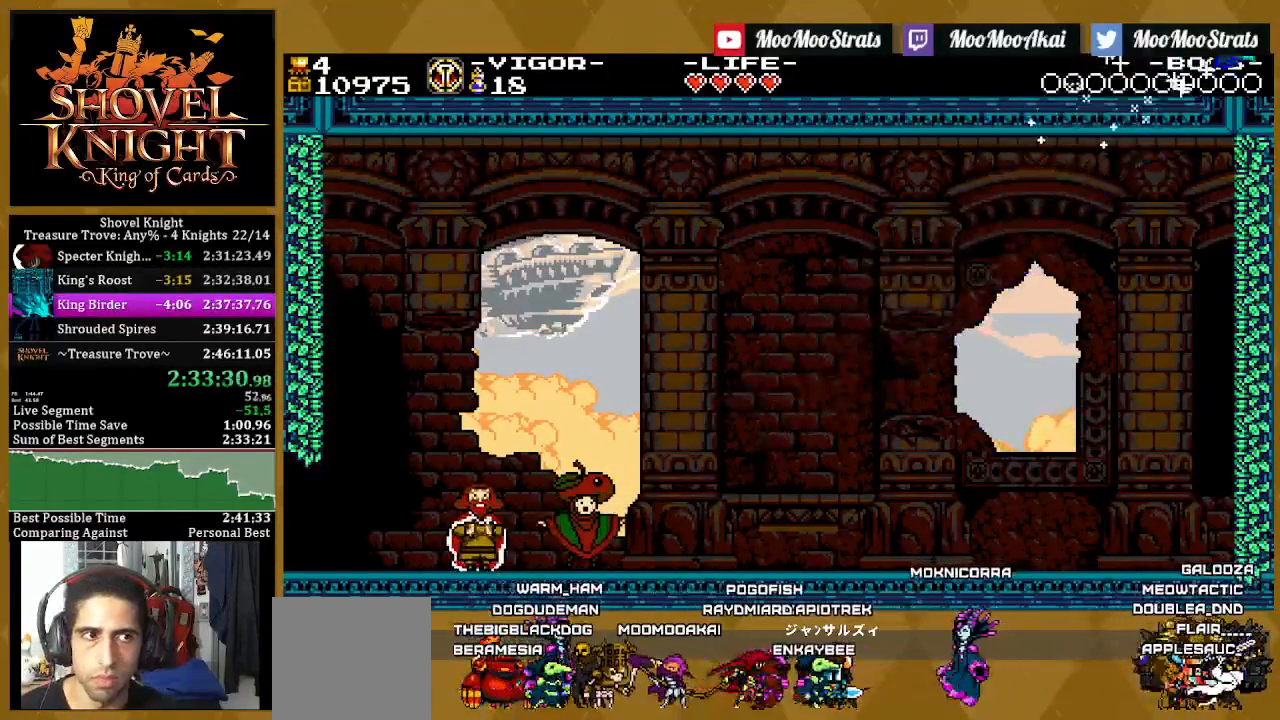
{"buttons": [], "left_stick": "center", "right_stick": "center", "events": [[67, "L1", "down"], [150, "L1", "up"], [233, "L1", "down"], [333, "L1", "up"], [400, "L1", "down"], [483, "L1", "up"]]}
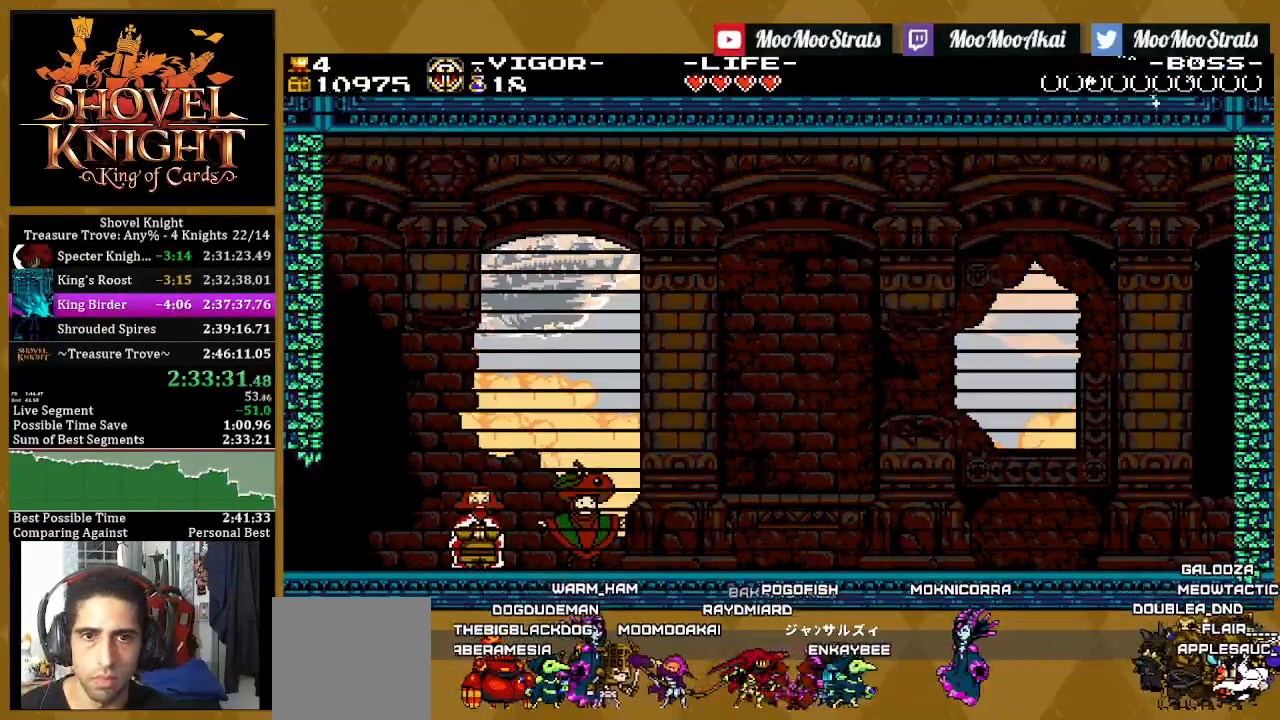
{"buttons": [], "left_stick": "center", "right_stick": "center", "events": []}
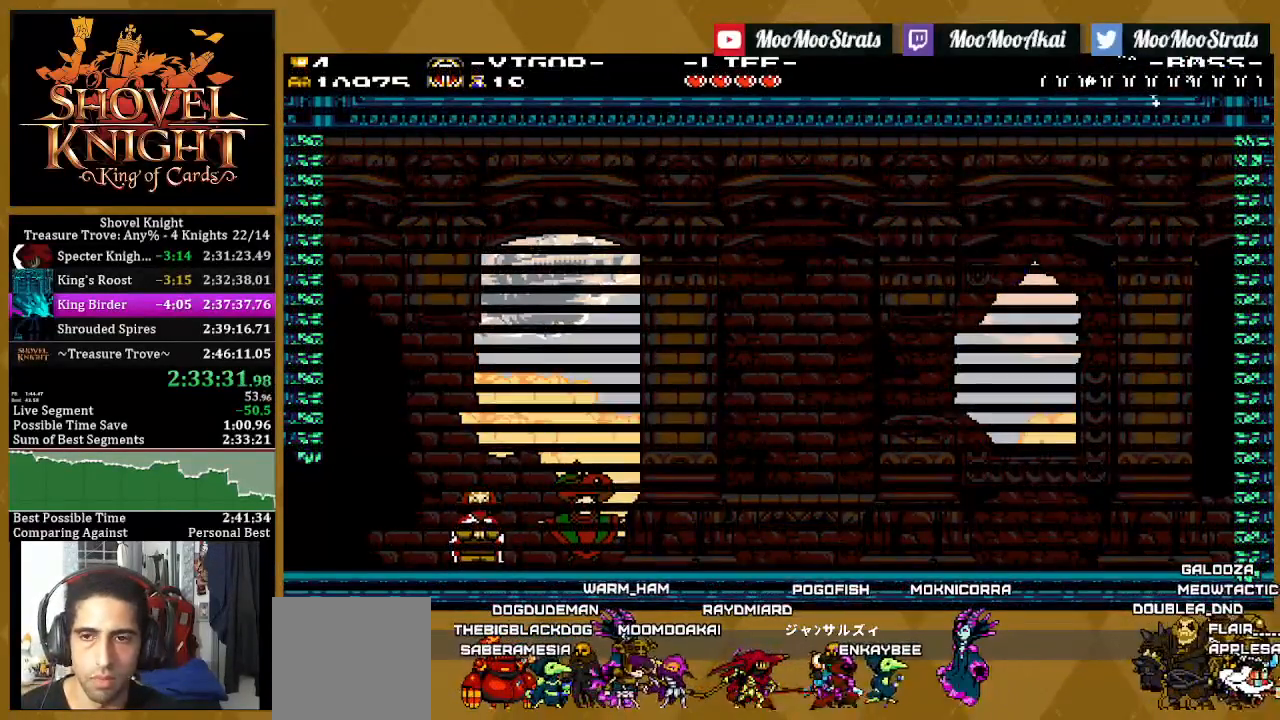
{"buttons": [], "left_stick": "center", "right_stick": "center", "events": []}
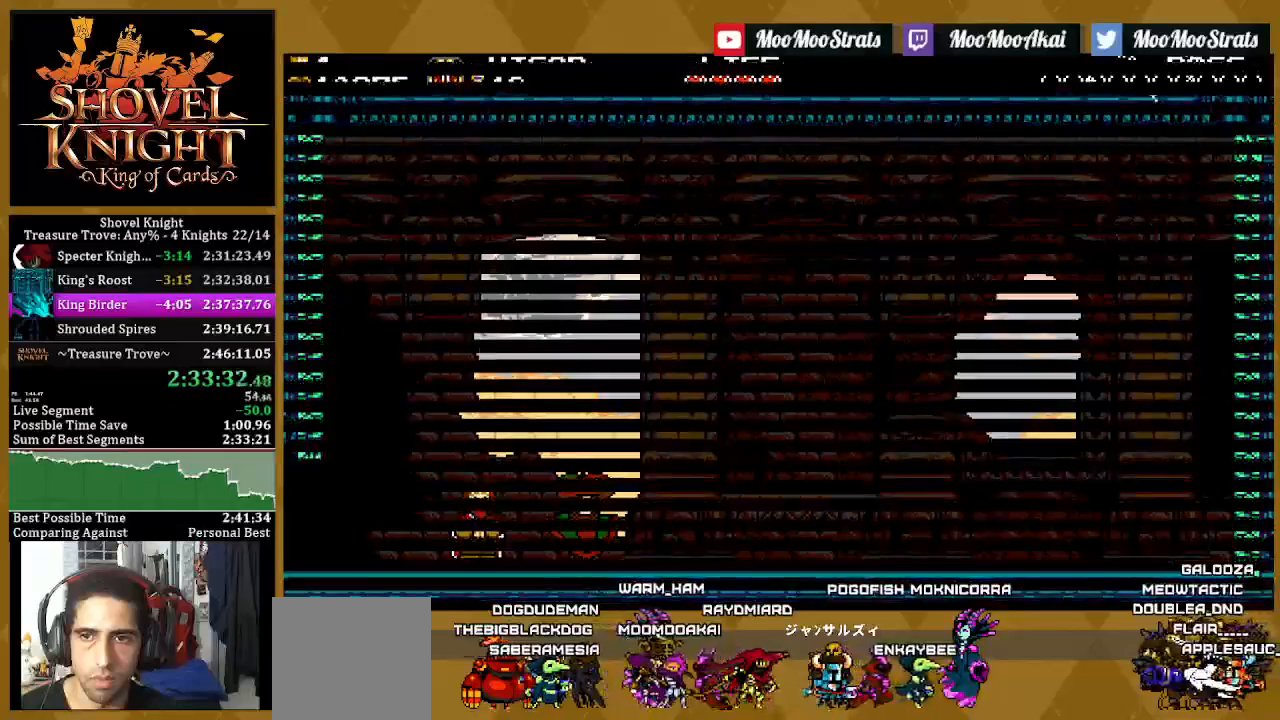
{"buttons": [], "left_stick": "center", "right_stick": "center", "events": []}
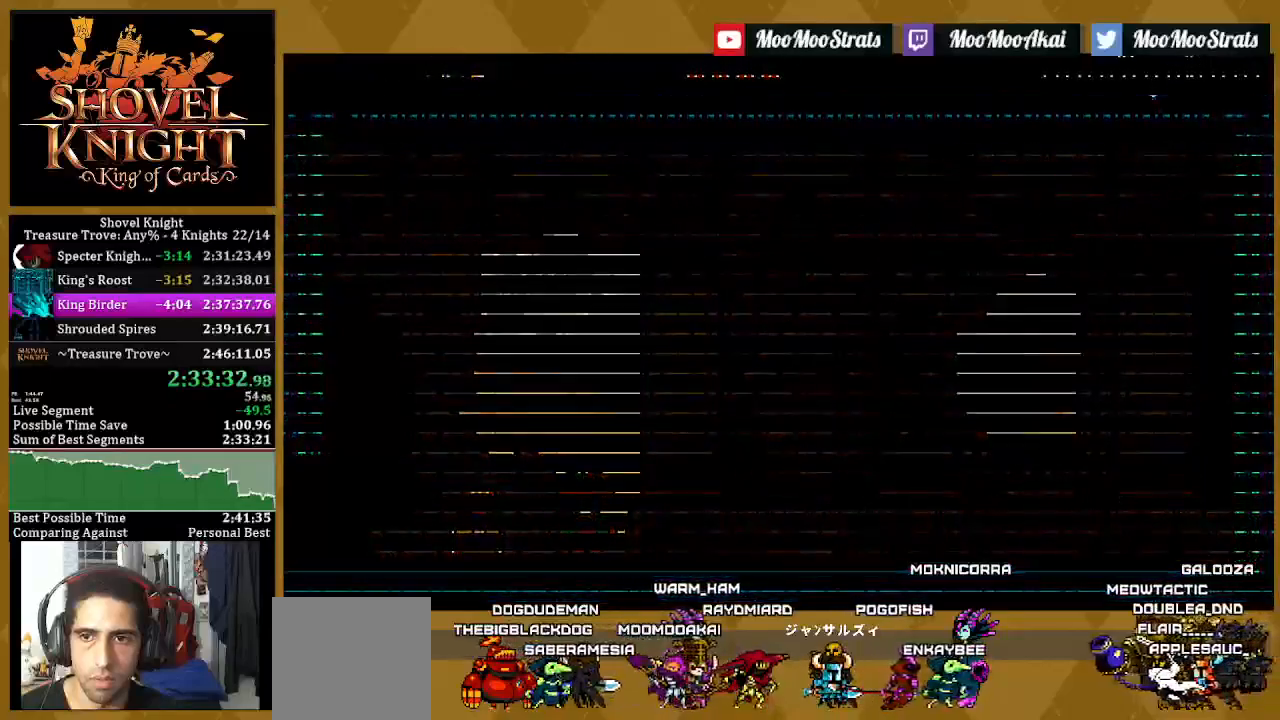
{"buttons": [], "left_stick": "center", "right_stick": "center", "events": []}
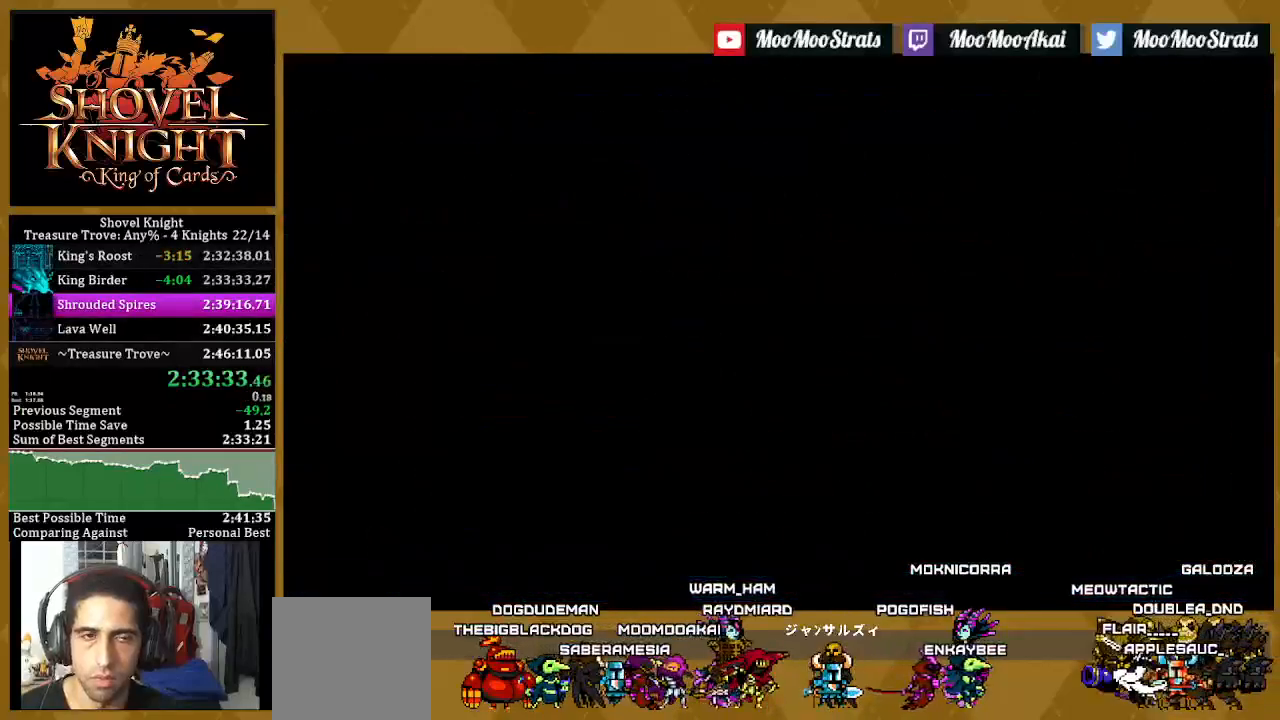
{"buttons": ["L1"], "left_stick": "center", "right_stick": "center", "events": [[500, "L1", "down"]]}